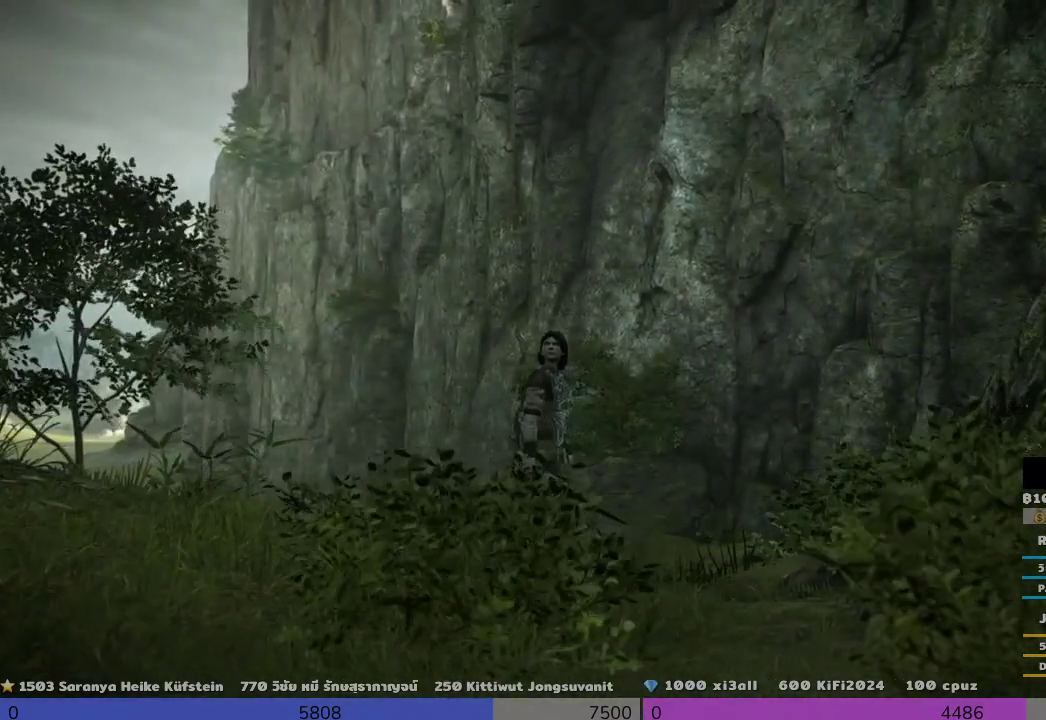
Gameplay with a controller (PlayStation layout); each line is a JSON object with the inputs held at the frame after it. "events" lists button and stick changes between this image and that frame as [ms after this image, input, new state], when the widget could be followed in between. Not read: TRIANGLE.
{"buttons": [], "left_stick": "up", "right_stick": "down-left", "events": [[333, "right_stick", "down-left"], [500, "left_stick", "up"]]}
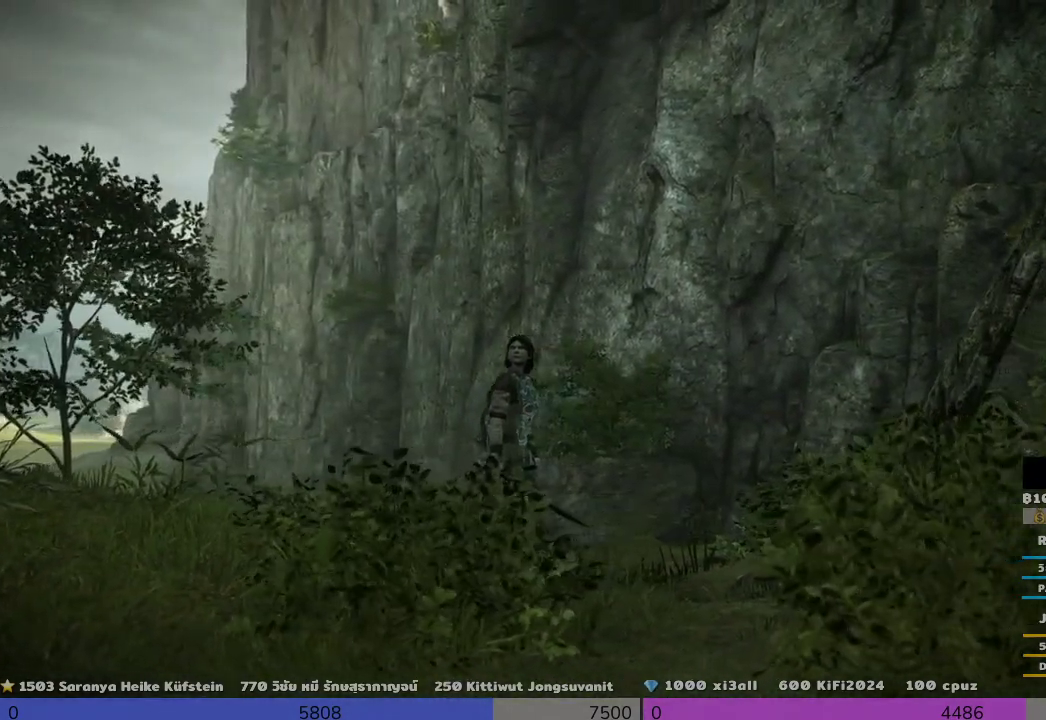
{"buttons": [], "left_stick": "center", "right_stick": "center", "events": [[333, "left_stick", "center"], [500, "right_stick", "center"]]}
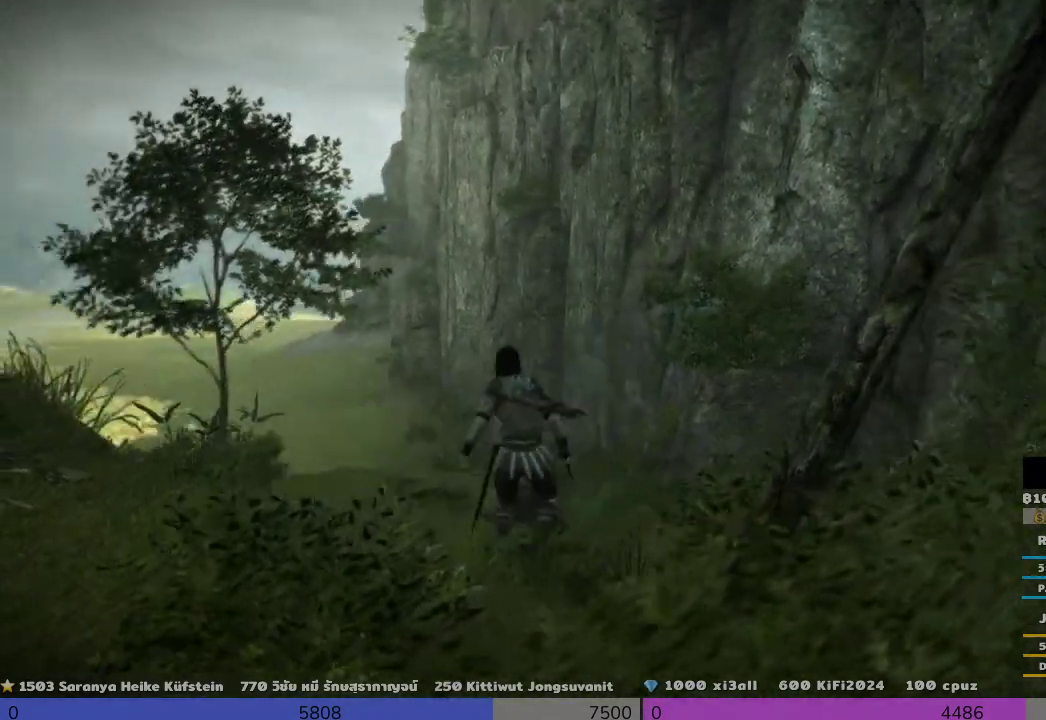
{"buttons": [], "left_stick": "center", "right_stick": "down-right", "events": [[167, "right_stick", "down-right"]]}
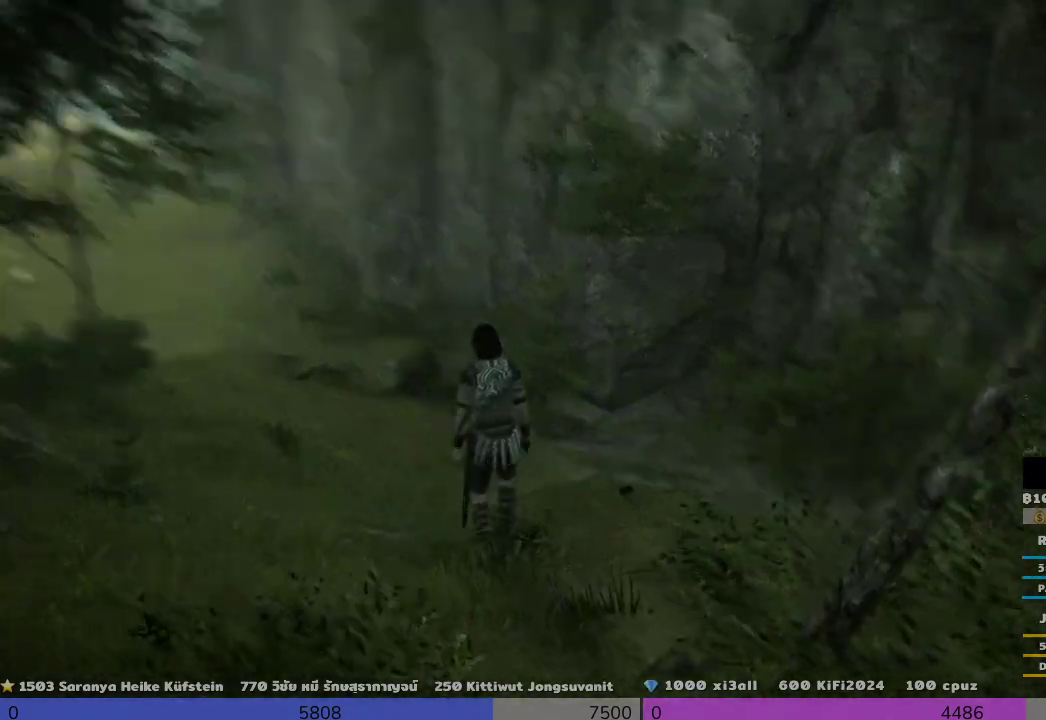
{"buttons": [], "left_stick": "center", "right_stick": "center", "events": [[467, "right_stick", "center"]]}
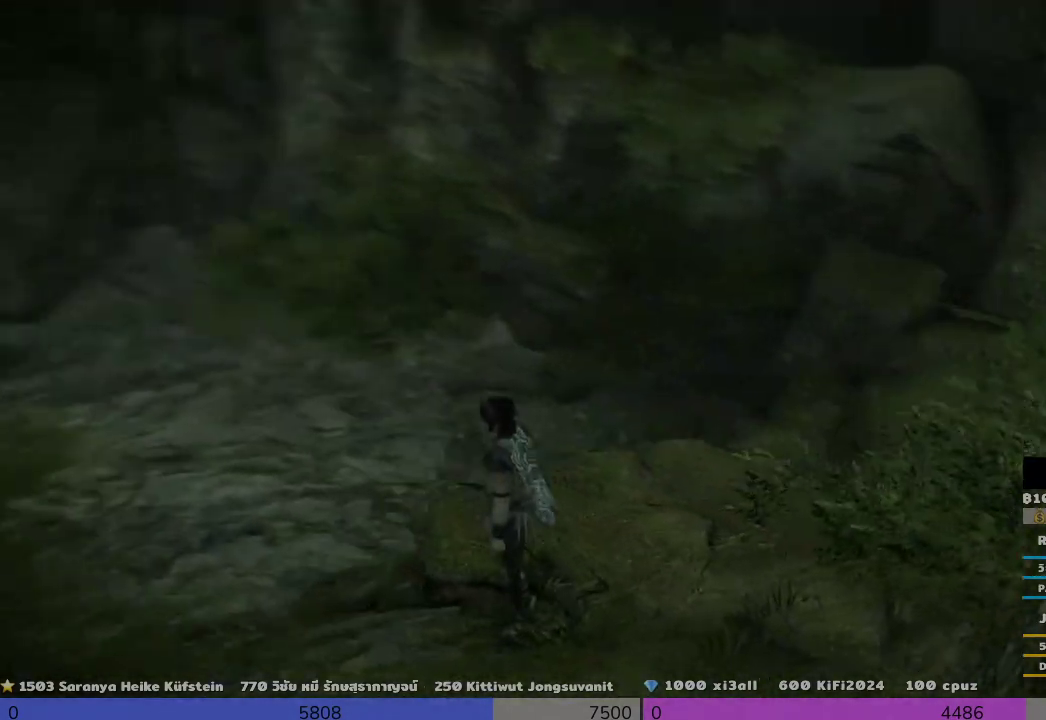
{"buttons": [], "left_stick": "center", "right_stick": "down-right", "events": [[500, "right_stick", "down-right"]]}
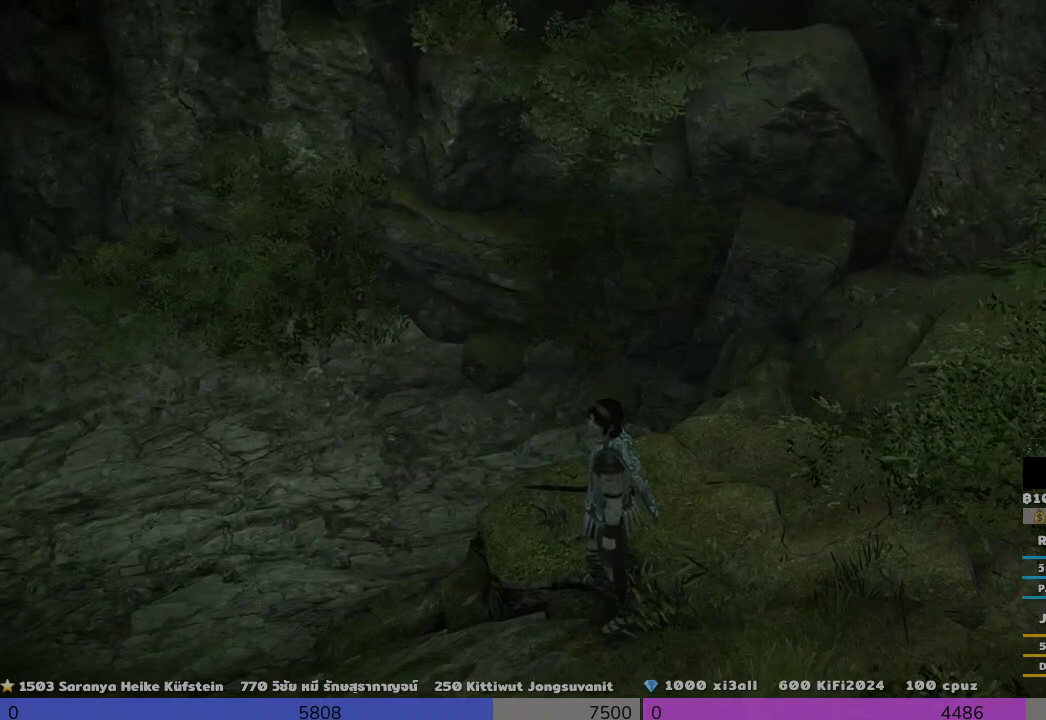
{"buttons": [], "left_stick": "center", "right_stick": "center", "events": [[500, "right_stick", "center"]]}
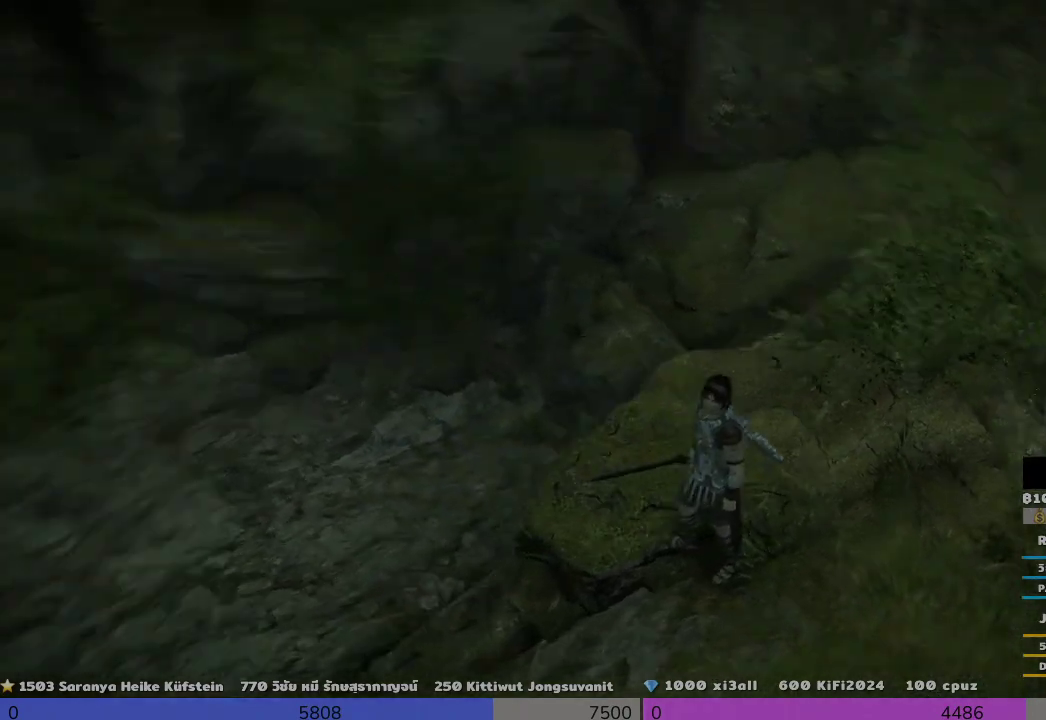
{"buttons": [], "left_stick": "left", "right_stick": "center", "events": [[167, "left_stick", "left"]]}
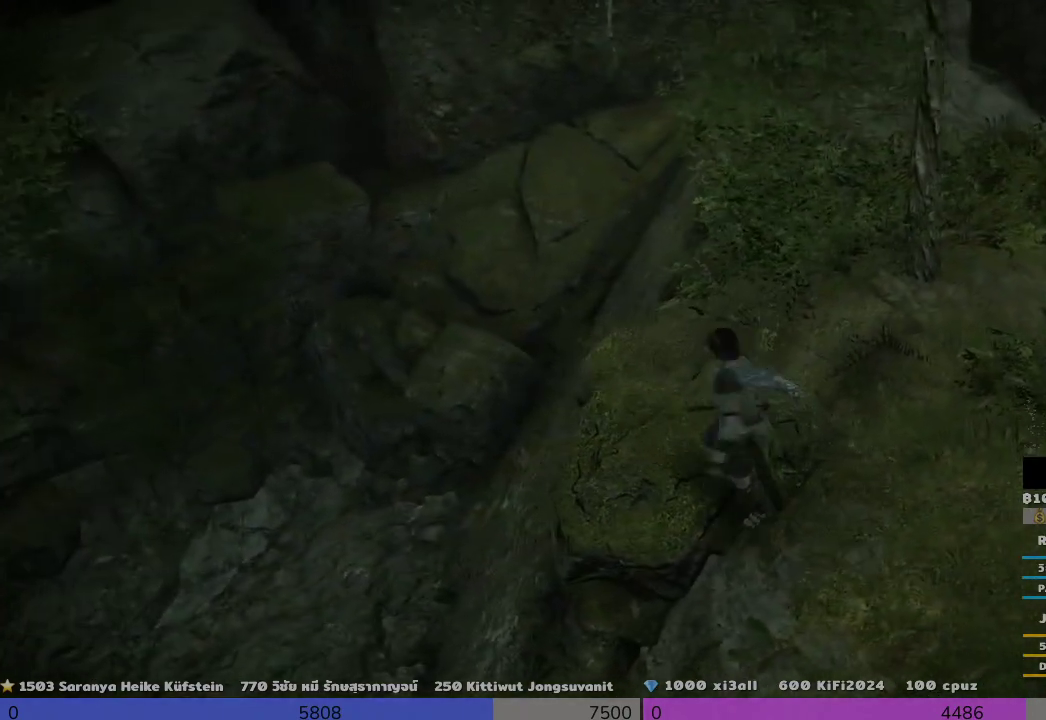
{"buttons": [], "left_stick": "right", "right_stick": "up-right", "events": [[167, "left_stick", "center"], [333, "left_stick", "right"], [333, "right_stick", "up-right"]]}
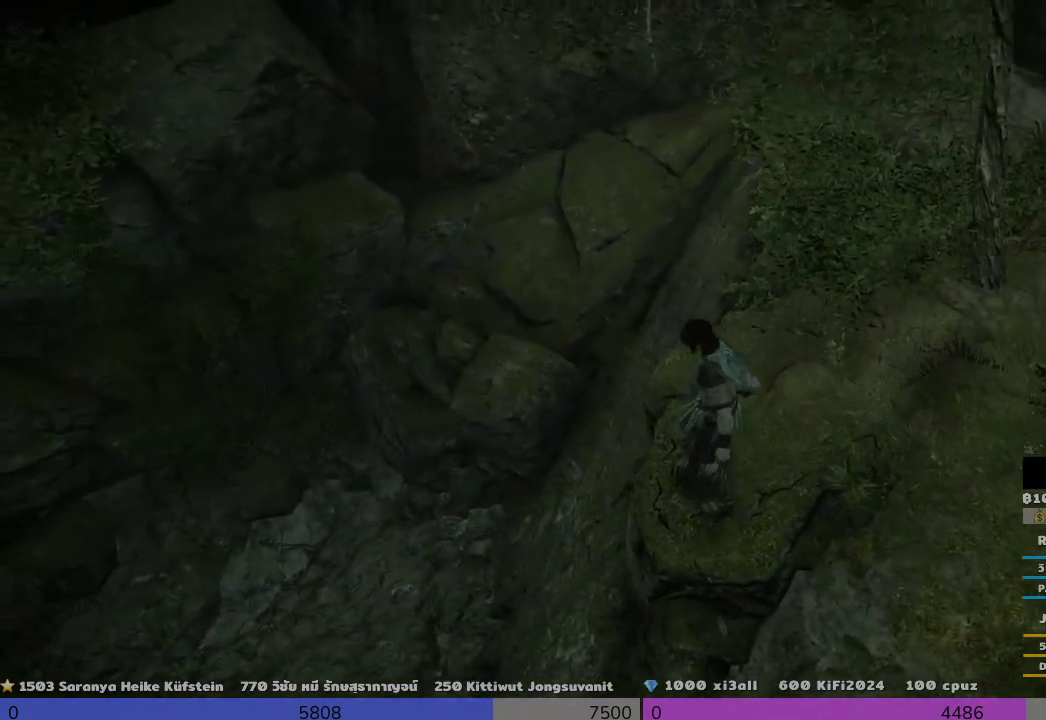
{"buttons": [], "left_stick": "up-right", "right_stick": "right", "events": [[167, "left_stick", "up-right"], [500, "right_stick", "right"]]}
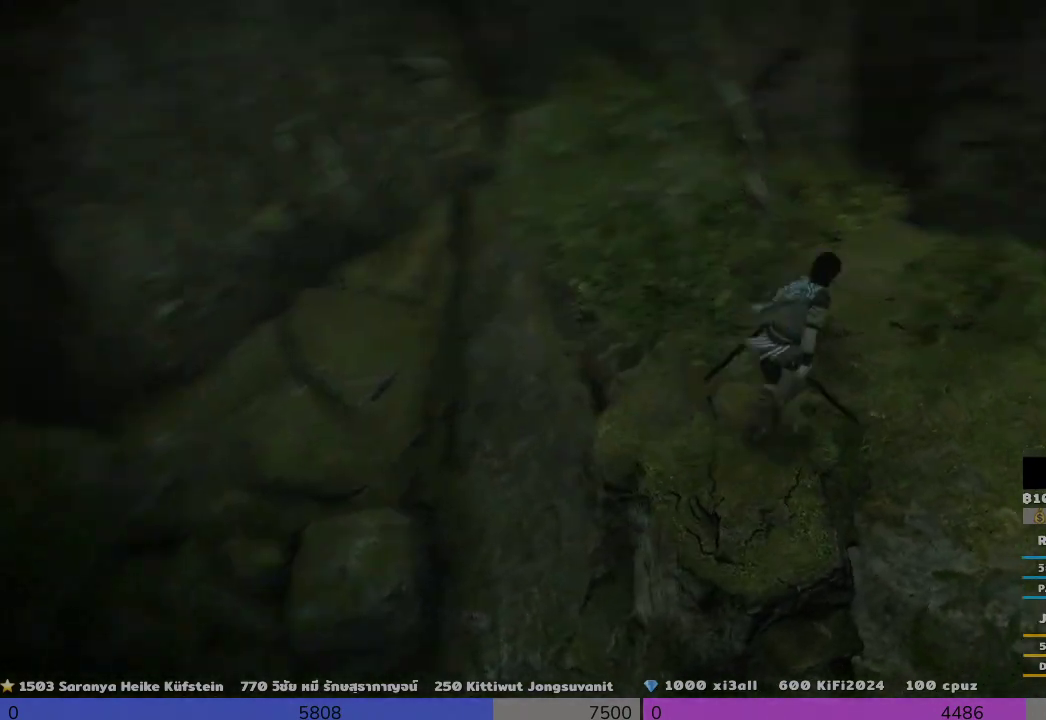
{"buttons": [], "left_stick": "up-right", "right_stick": "center", "events": [[167, "left_stick", "up"], [167, "right_stick", "center"], [500, "left_stick", "up-right"]]}
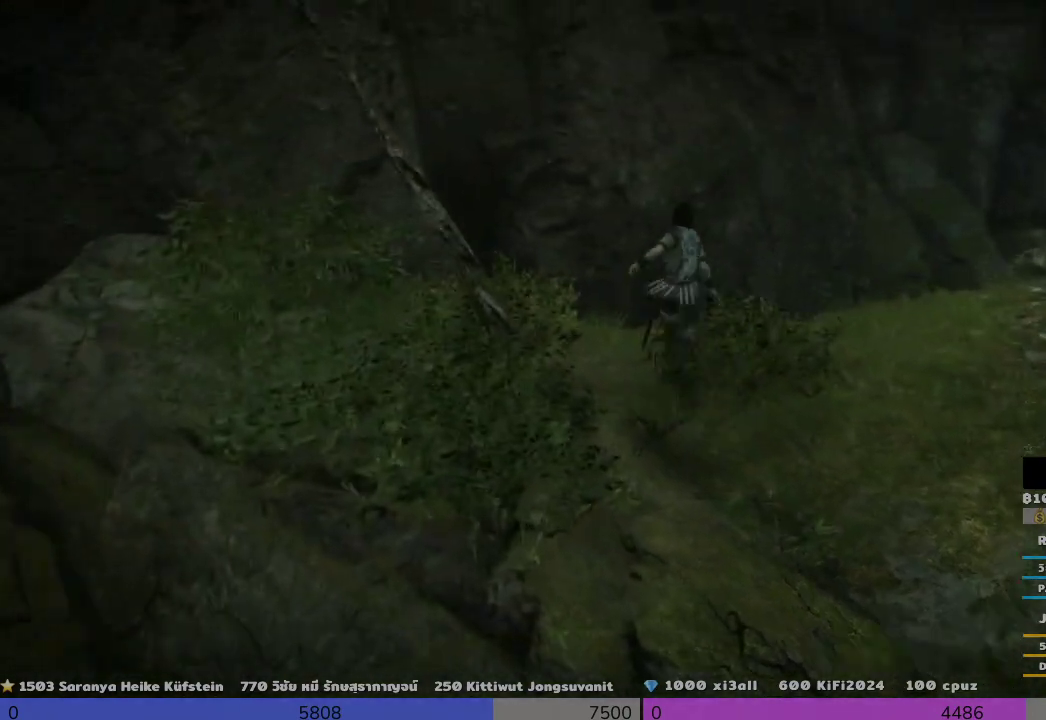
{"buttons": [], "left_stick": "up-right", "right_stick": "down", "events": [[167, "right_stick", "down"]]}
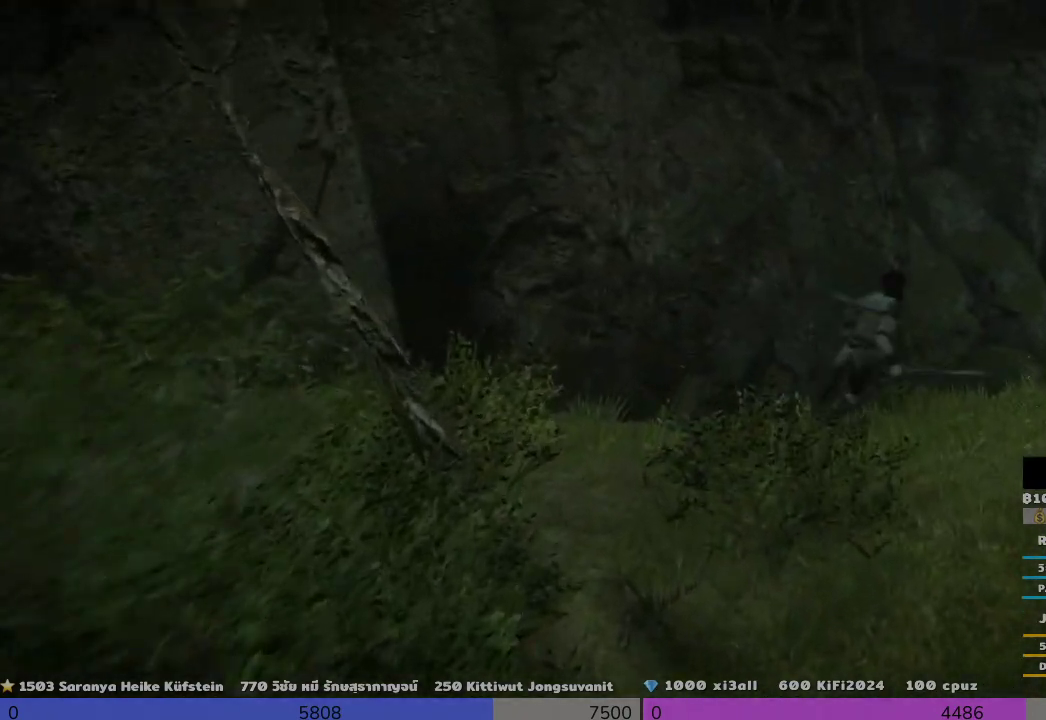
{"buttons": [], "left_stick": "up-right", "right_stick": "down-right", "events": [[333, "right_stick", "down-right"]]}
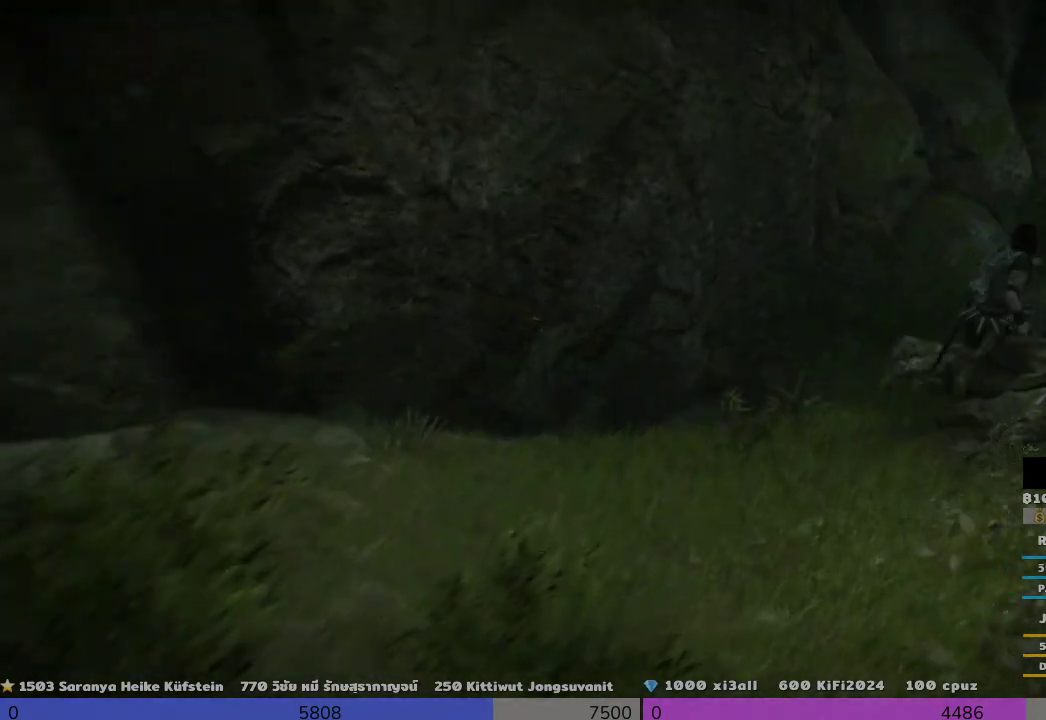
{"buttons": [], "left_stick": "up-right", "right_stick": "right", "events": [[333, "right_stick", "right"]]}
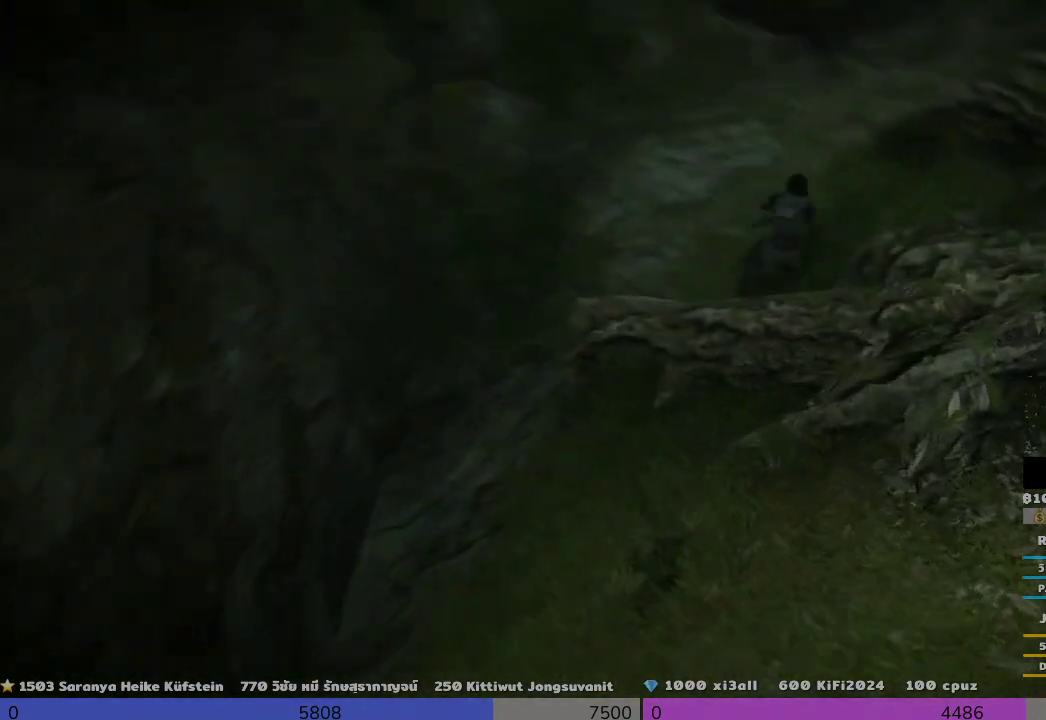
{"buttons": [], "left_stick": "up", "right_stick": "up", "events": [[167, "right_stick", "up-right"], [333, "left_stick", "up"], [333, "right_stick", "center"], [500, "right_stick", "up"]]}
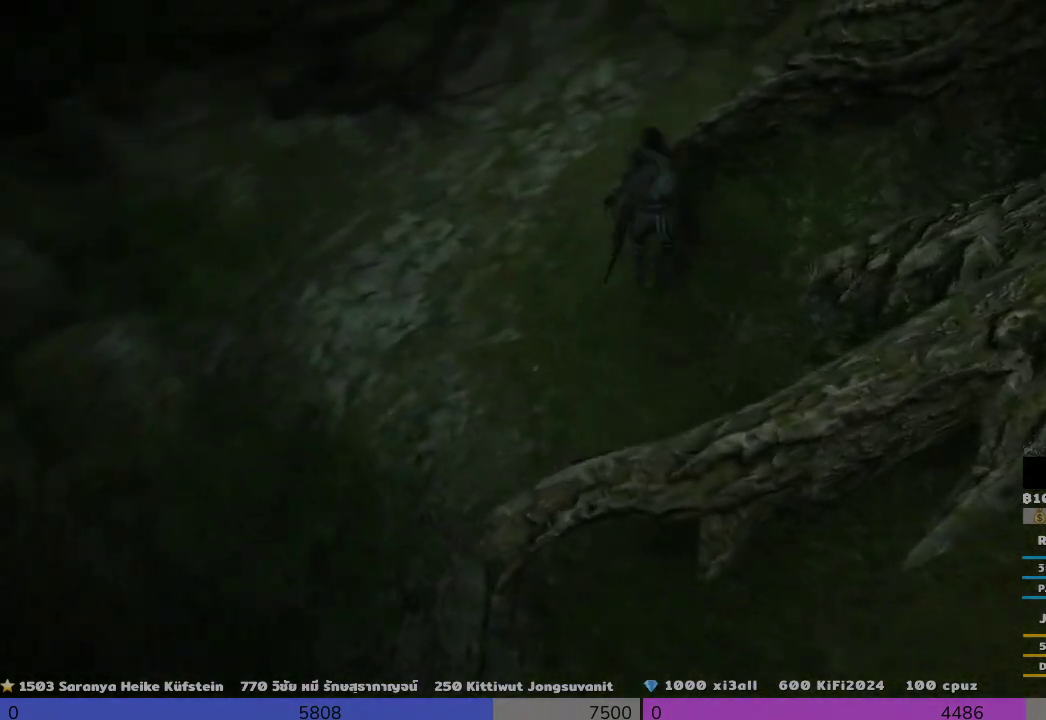
{"buttons": [], "left_stick": "up-left", "right_stick": "up", "events": [[167, "left_stick", "up-left"], [333, "right_stick", "center"], [500, "right_stick", "up"]]}
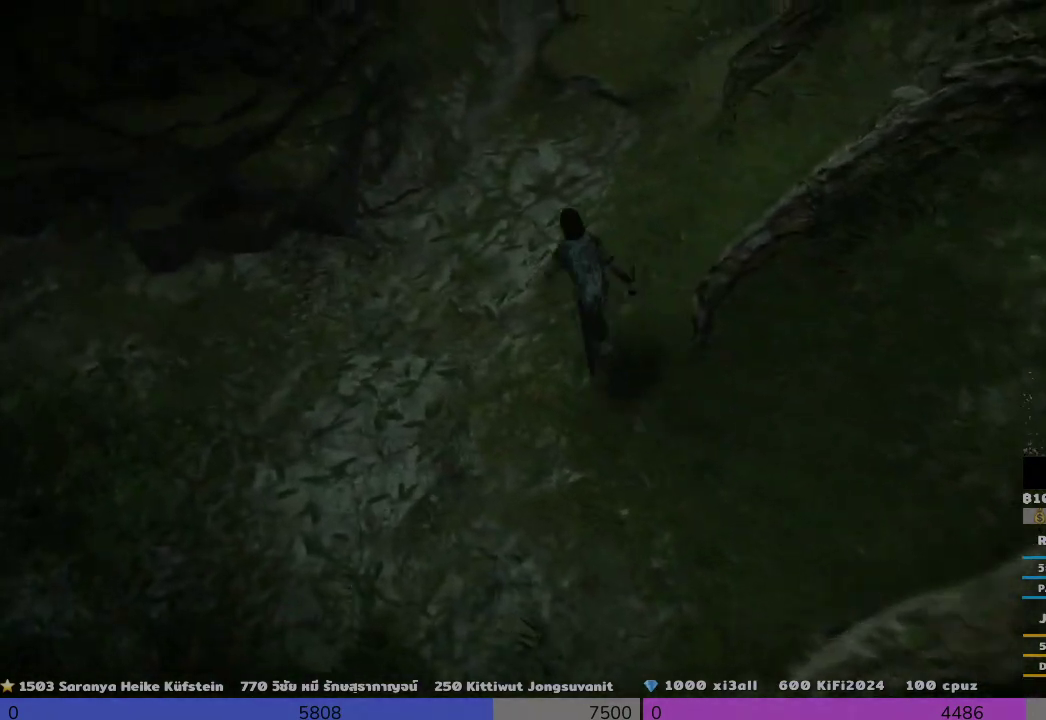
{"buttons": [], "left_stick": "up", "right_stick": "up", "events": [[500, "left_stick", "up"]]}
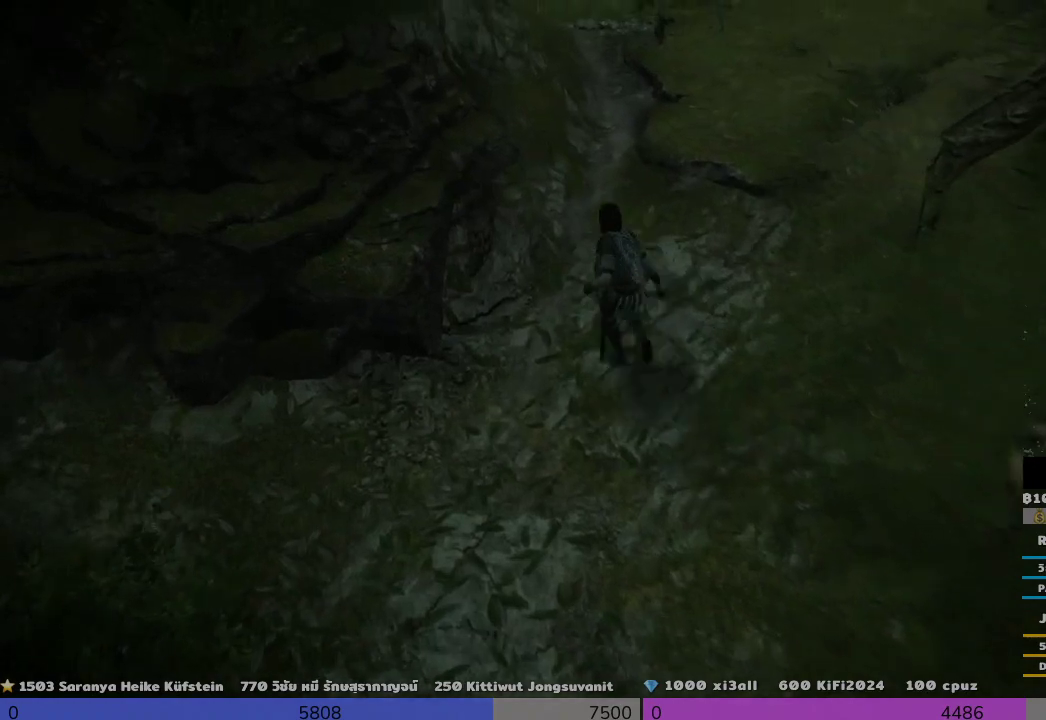
{"buttons": [], "left_stick": "up", "right_stick": "up-left", "events": [[167, "left_stick", "up-right"], [333, "left_stick", "up"], [333, "right_stick", "up-left"]]}
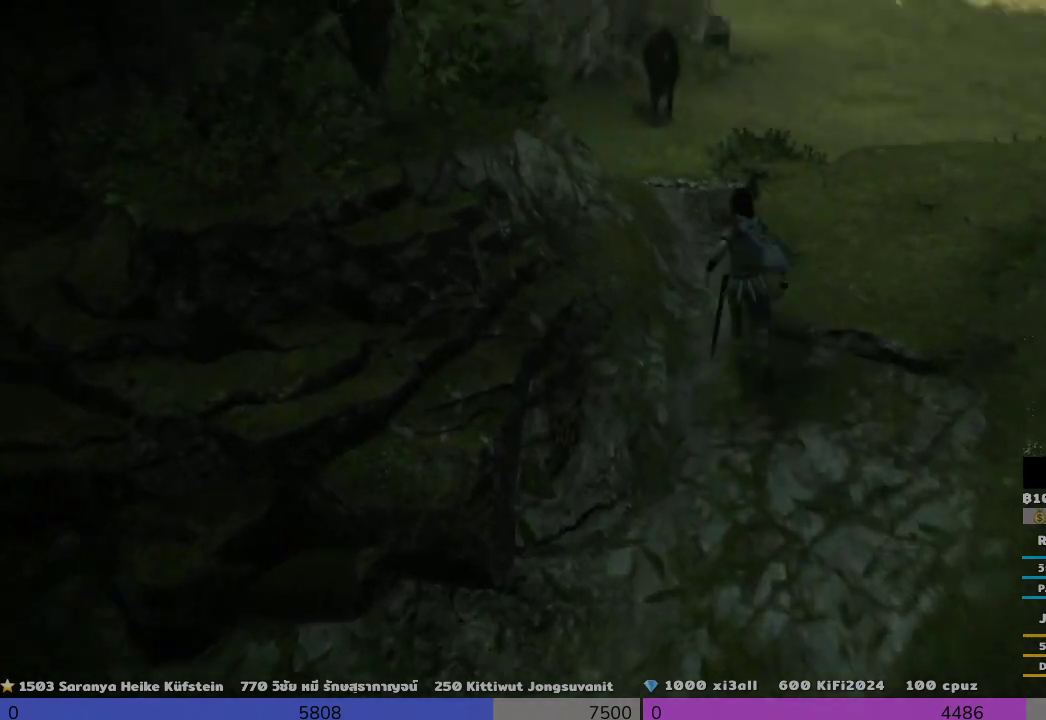
{"buttons": [], "left_stick": "up-right", "right_stick": "center", "events": [[333, "left_stick", "up-right"], [500, "right_stick", "center"]]}
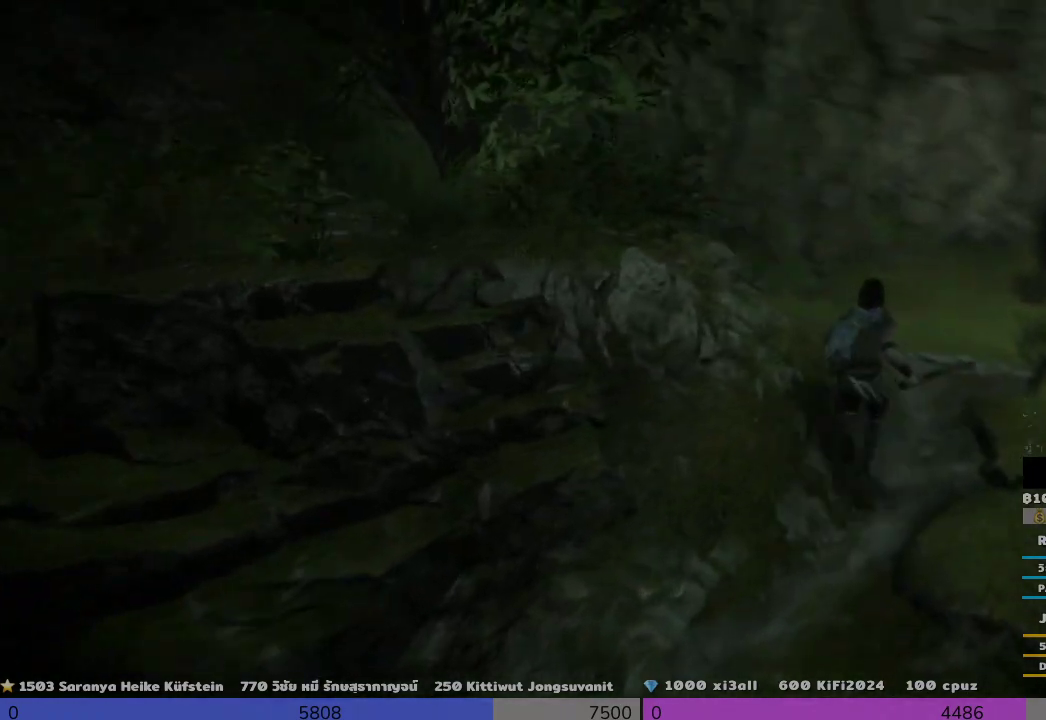
{"buttons": [], "left_stick": "up-right", "right_stick": "center", "events": []}
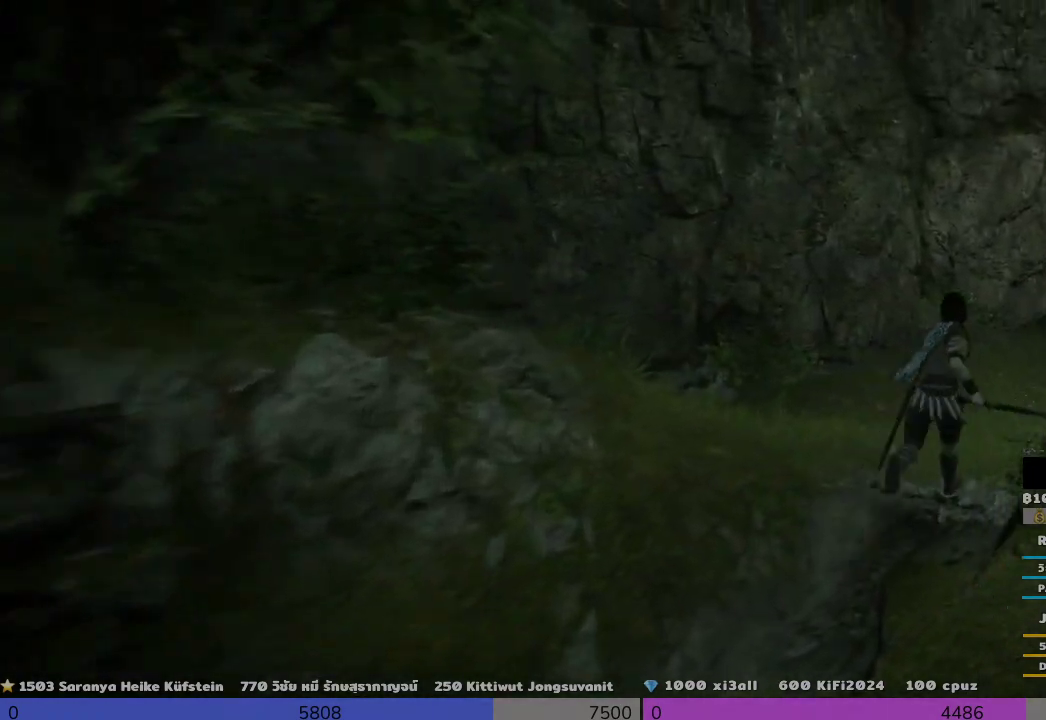
{"buttons": [], "left_stick": "up", "right_stick": "center", "events": [[333, "left_stick", "up"]]}
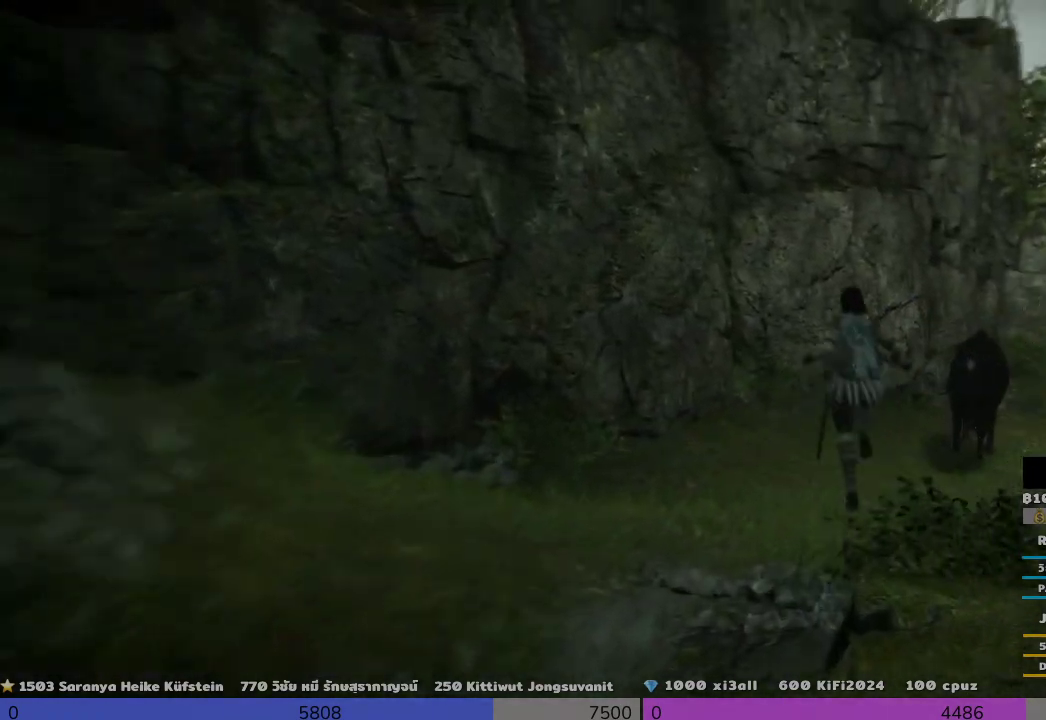
{"buttons": [], "left_stick": "up-right", "right_stick": "down-left", "events": [[167, "right_stick", "down-left"], [333, "left_stick", "up-right"]]}
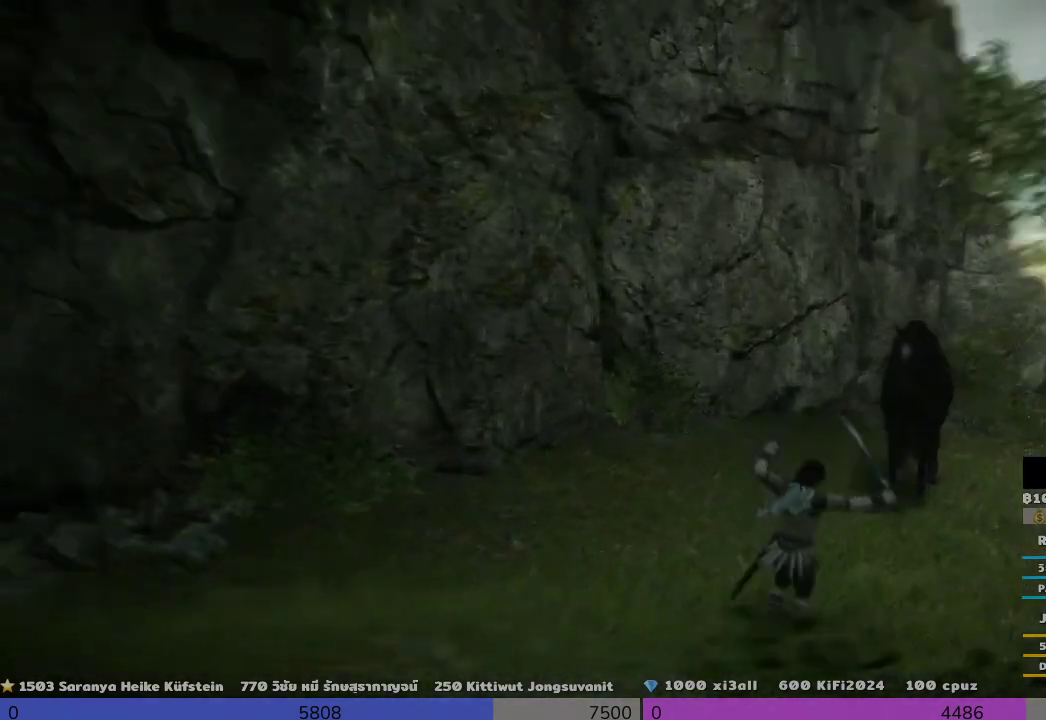
{"buttons": [], "left_stick": "right", "right_stick": "left", "events": [[500, "left_stick", "right"], [500, "right_stick", "left"]]}
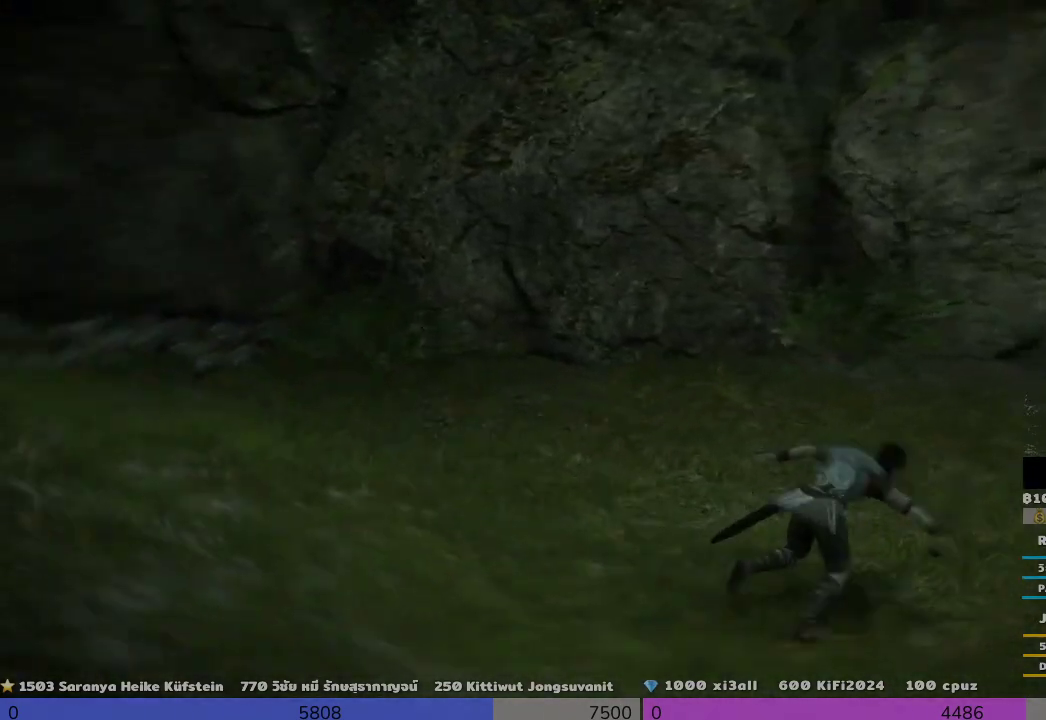
{"buttons": [], "left_stick": "down-left", "right_stick": "center", "events": [[500, "left_stick", "down-left"], [500, "right_stick", "center"]]}
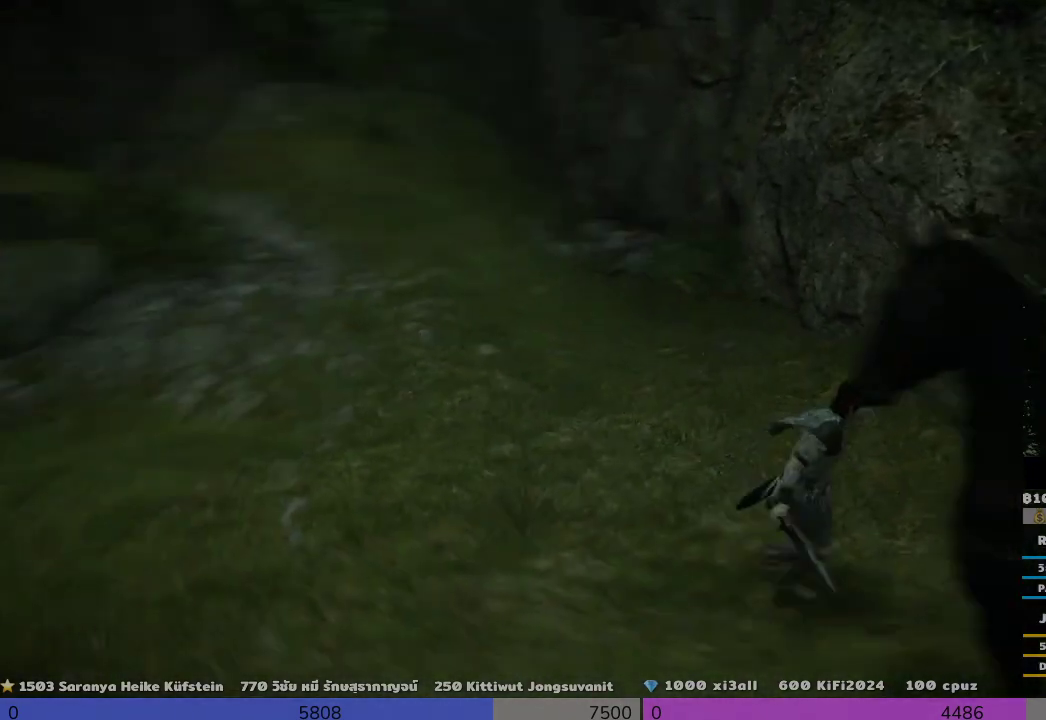
{"buttons": [], "left_stick": "down-left", "right_stick": "center", "events": []}
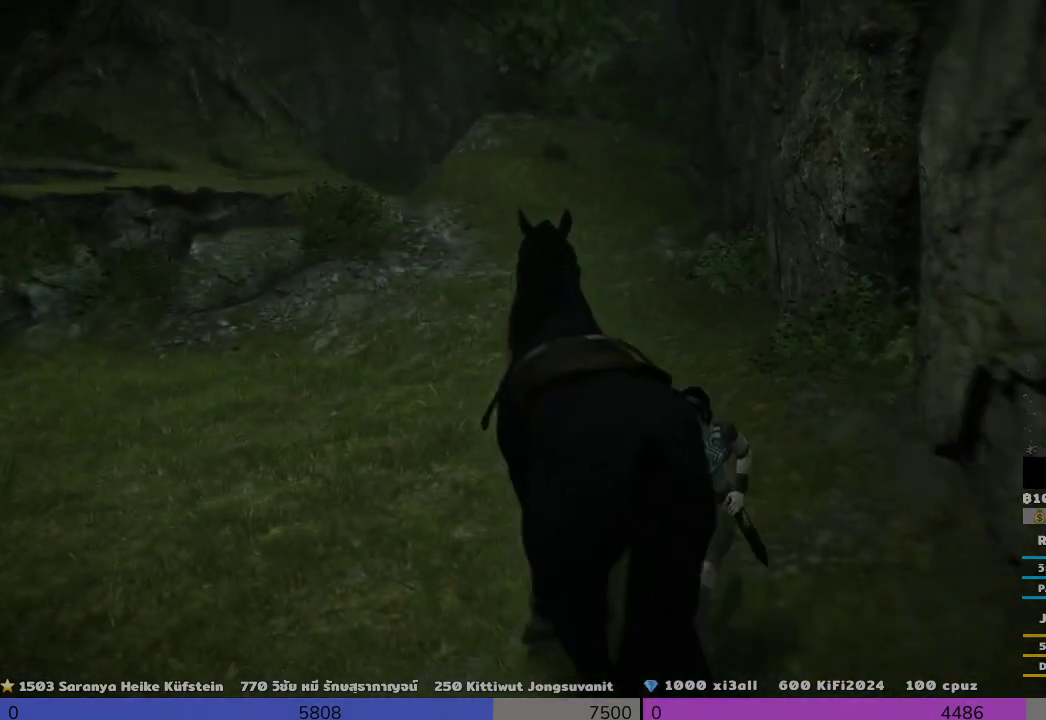
{"buttons": [], "left_stick": "left", "right_stick": "center", "events": [[367, "left_stick", "left"]]}
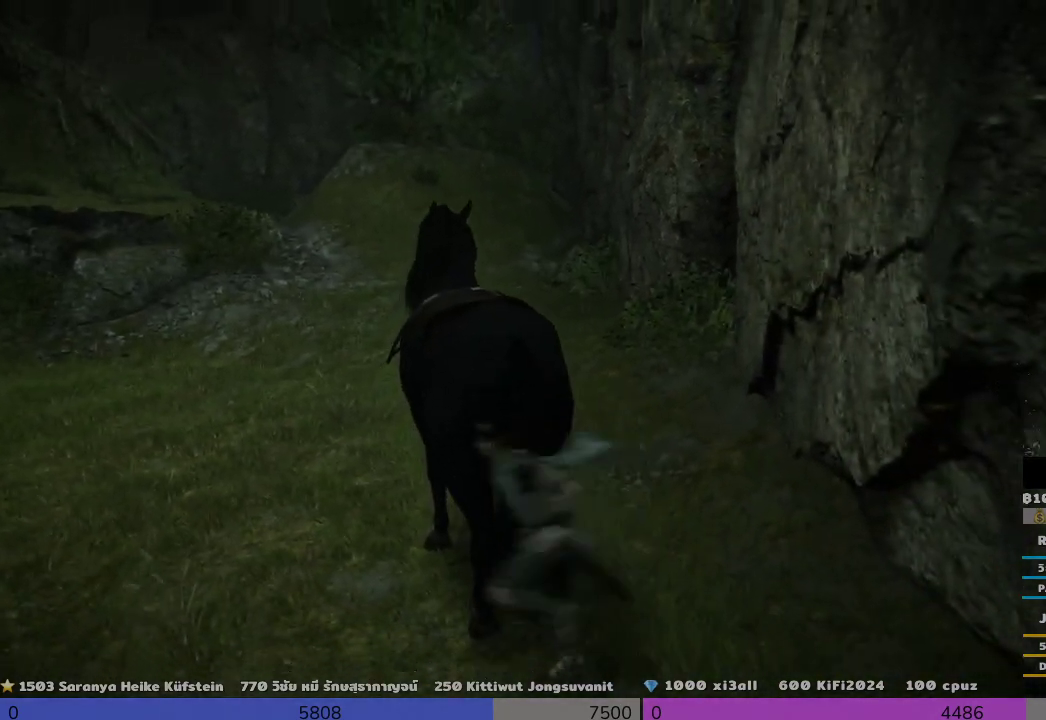
{"buttons": [], "left_stick": "right", "right_stick": "center", "events": [[200, "left_stick", "center"], [333, "left_stick", "up-right"], [500, "left_stick", "right"]]}
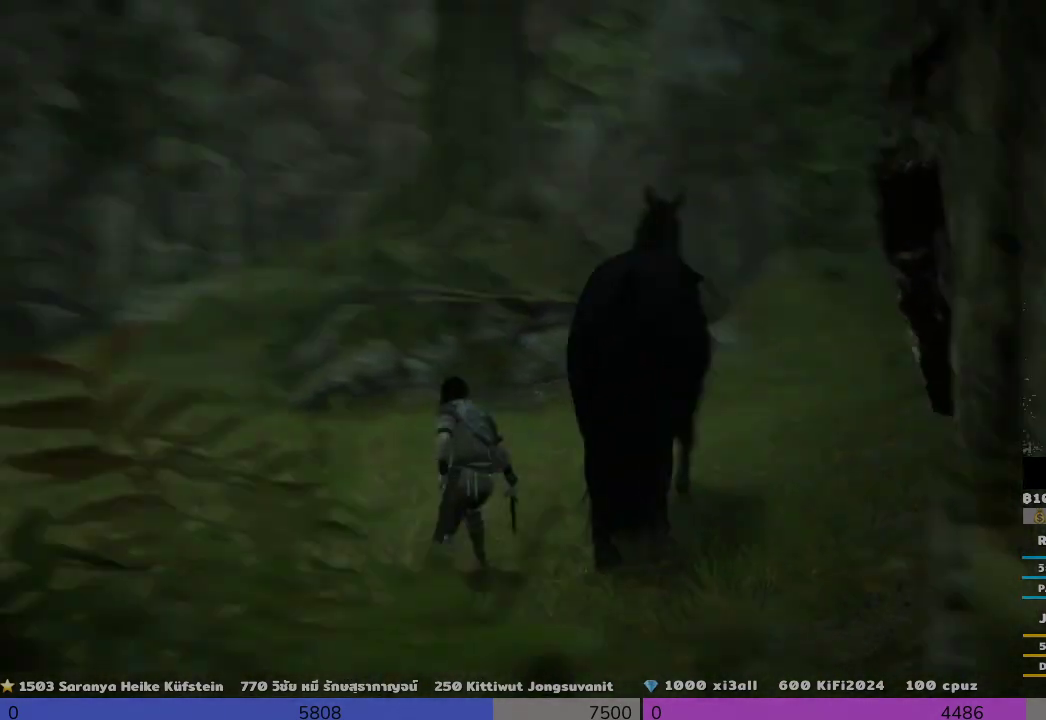
{"buttons": [], "left_stick": "center", "right_stick": "center", "events": [[333, "left_stick", "center"]]}
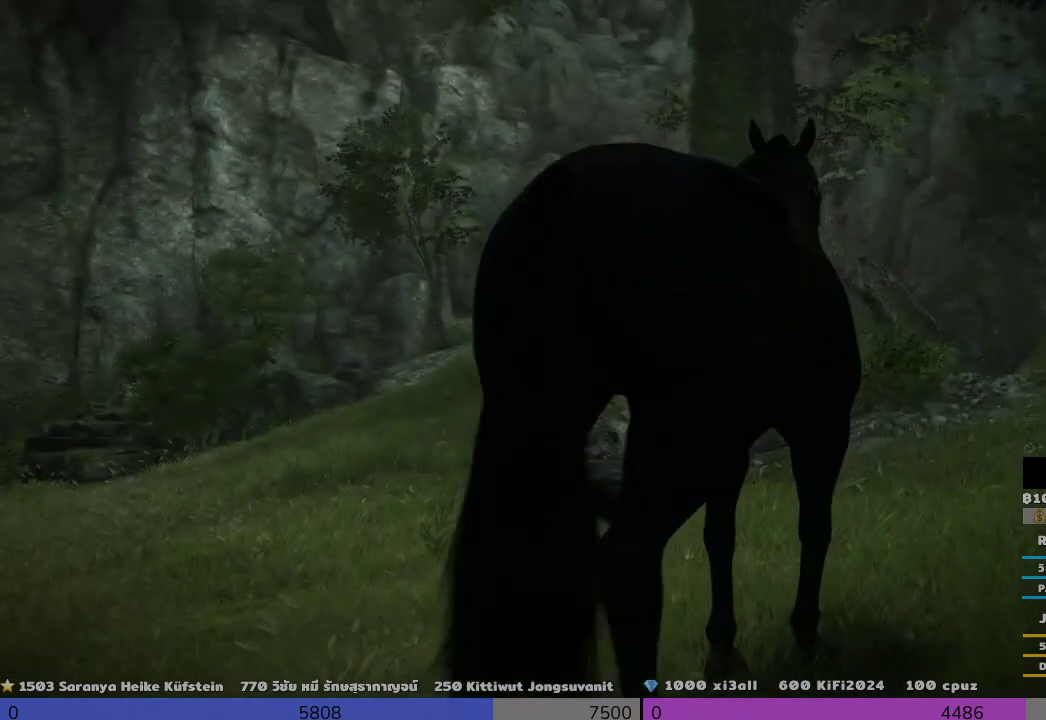
{"buttons": [], "left_stick": "center", "right_stick": "center", "events": []}
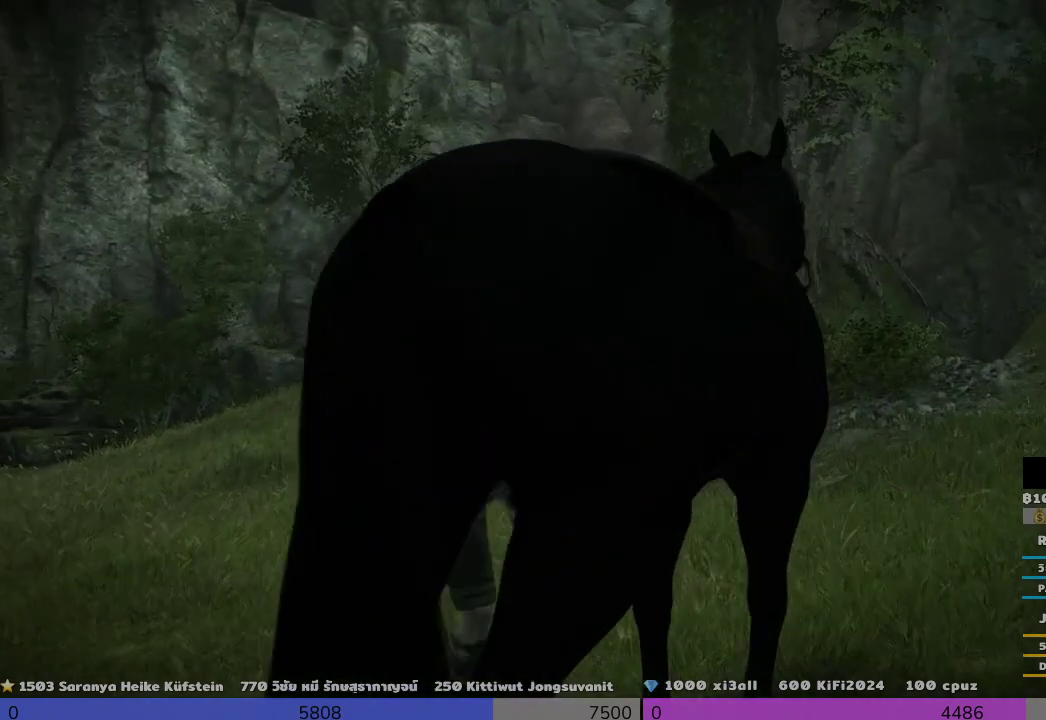
{"buttons": [], "left_stick": "center", "right_stick": "center", "events": []}
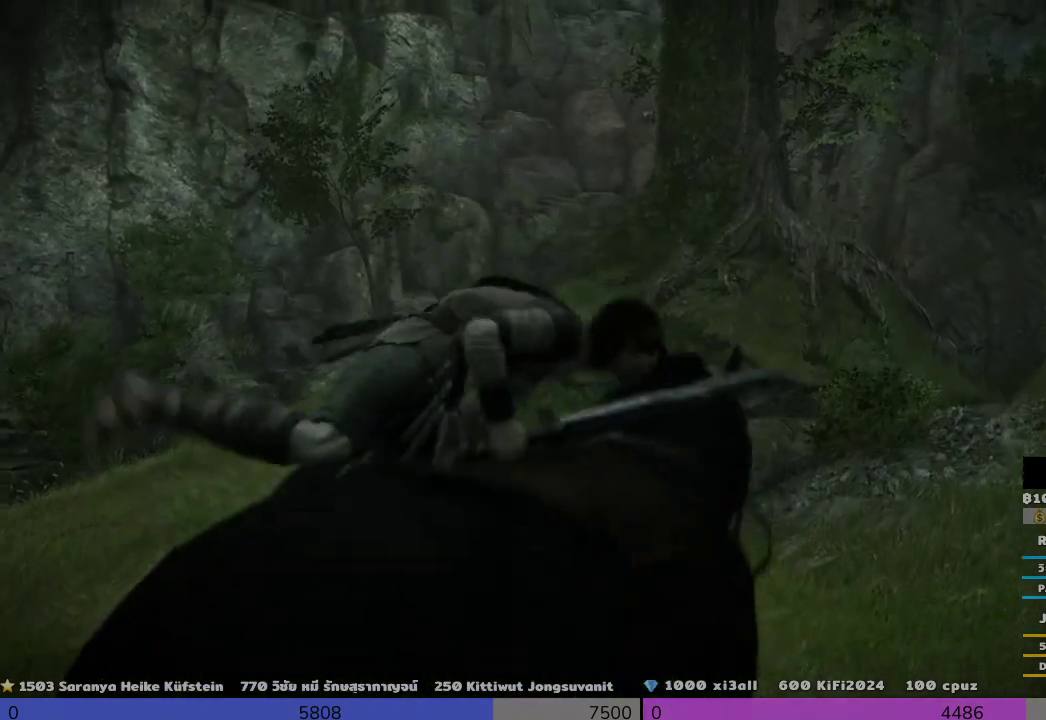
{"buttons": [], "left_stick": "left", "right_stick": "center", "events": [[167, "left_stick", "left"]]}